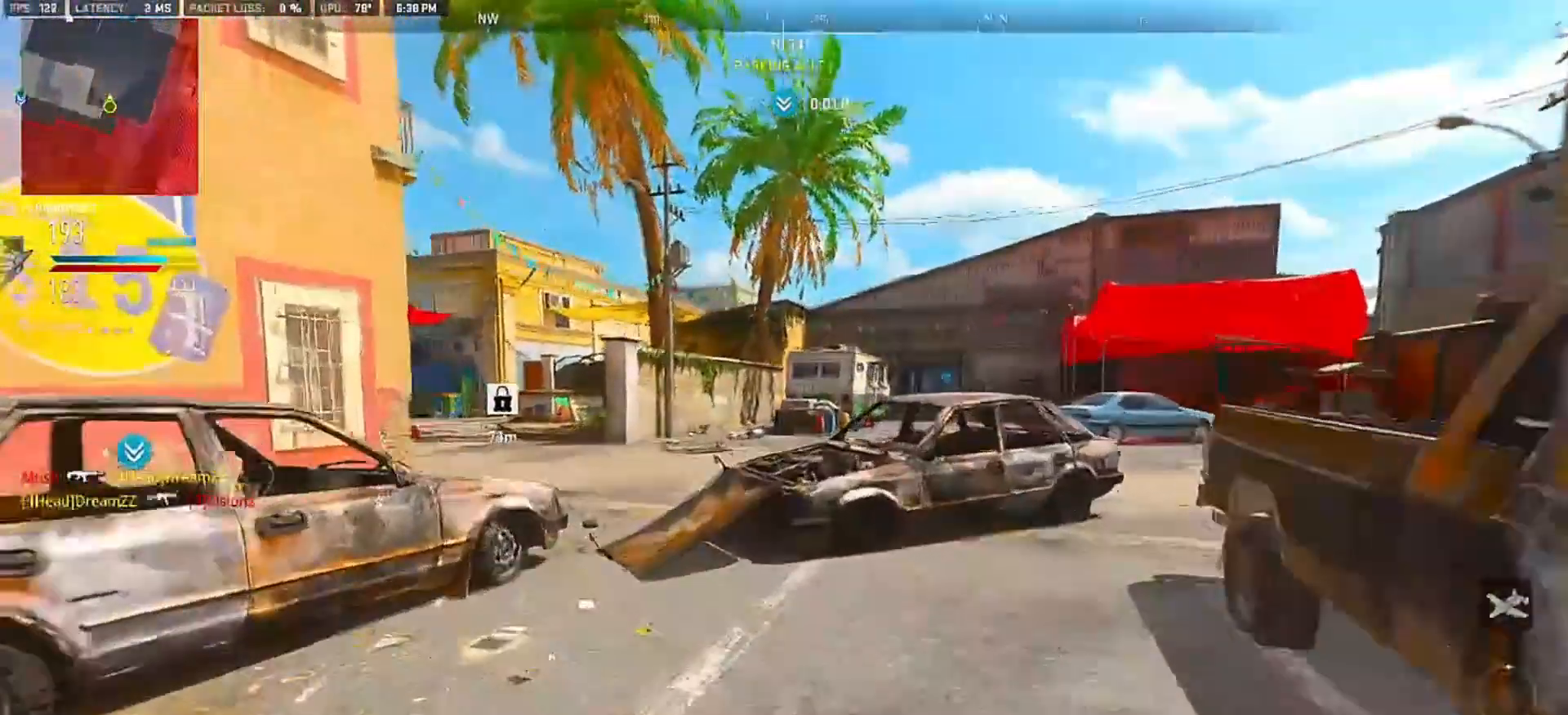
Gameplay with a controller (PlayStation layout); each line is a JSON object with the inputs held at the frame after it. "events" lists button and stick changes between this image and that frame as [ms after this image, input, new state], when the widget could be followed in between. Not read: L1 L3 R3 SELECT.
{"buttons": [], "left_stick": "up", "right_stick": "center", "events": [[150, "right_stick", "center"]]}
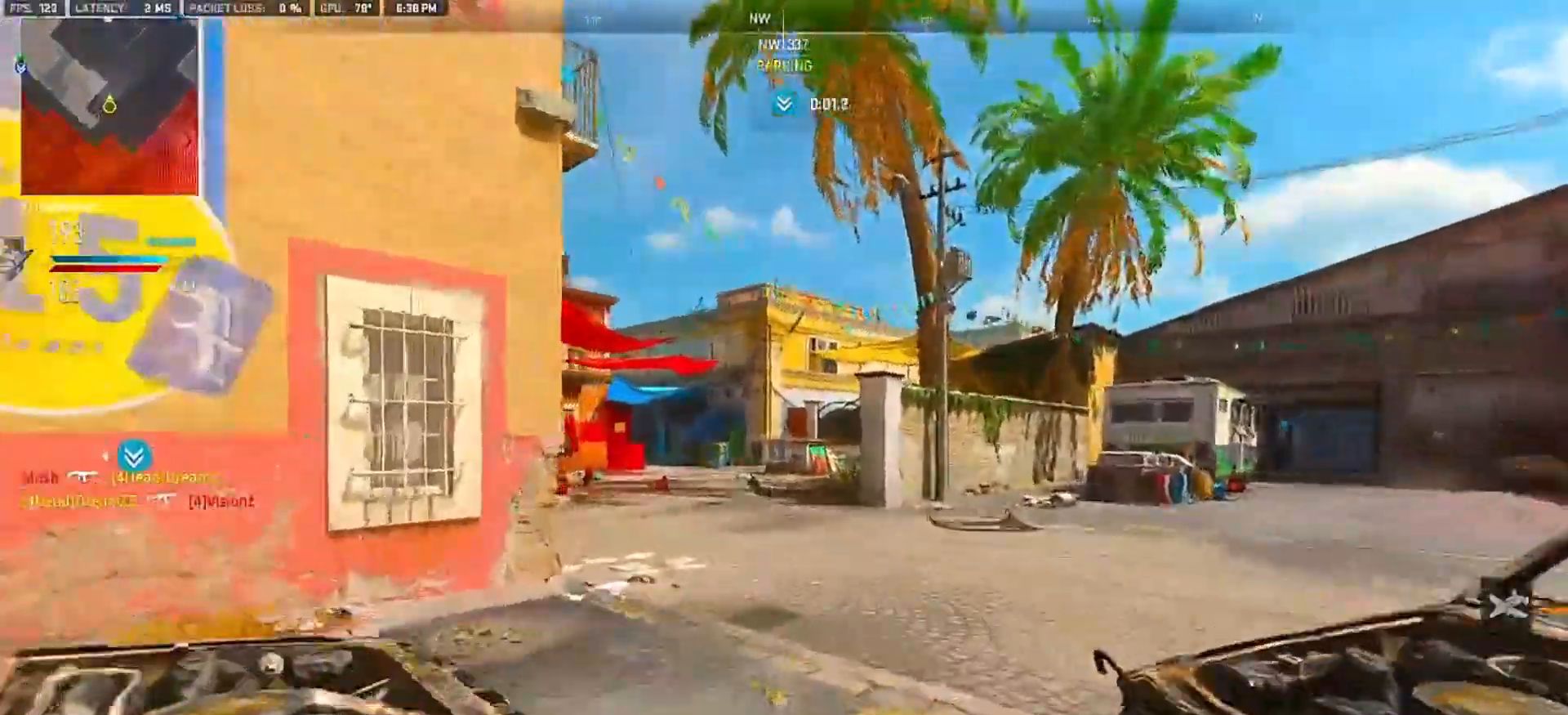
{"buttons": [], "left_stick": "up", "right_stick": "up", "events": [[433, "right_stick", "up"]]}
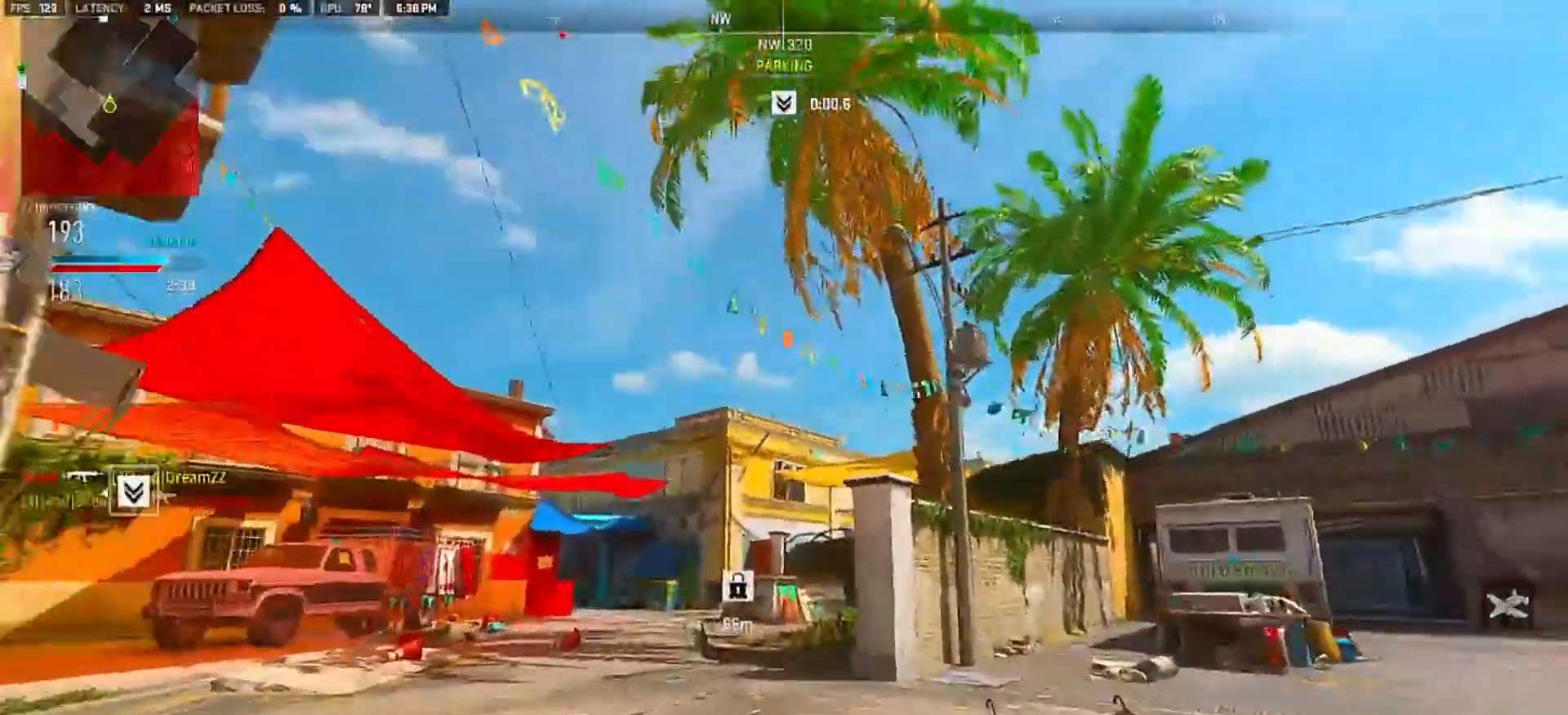
{"buttons": ["R1"], "left_stick": "up", "right_stick": "up", "events": [[433, "R1", "down"]]}
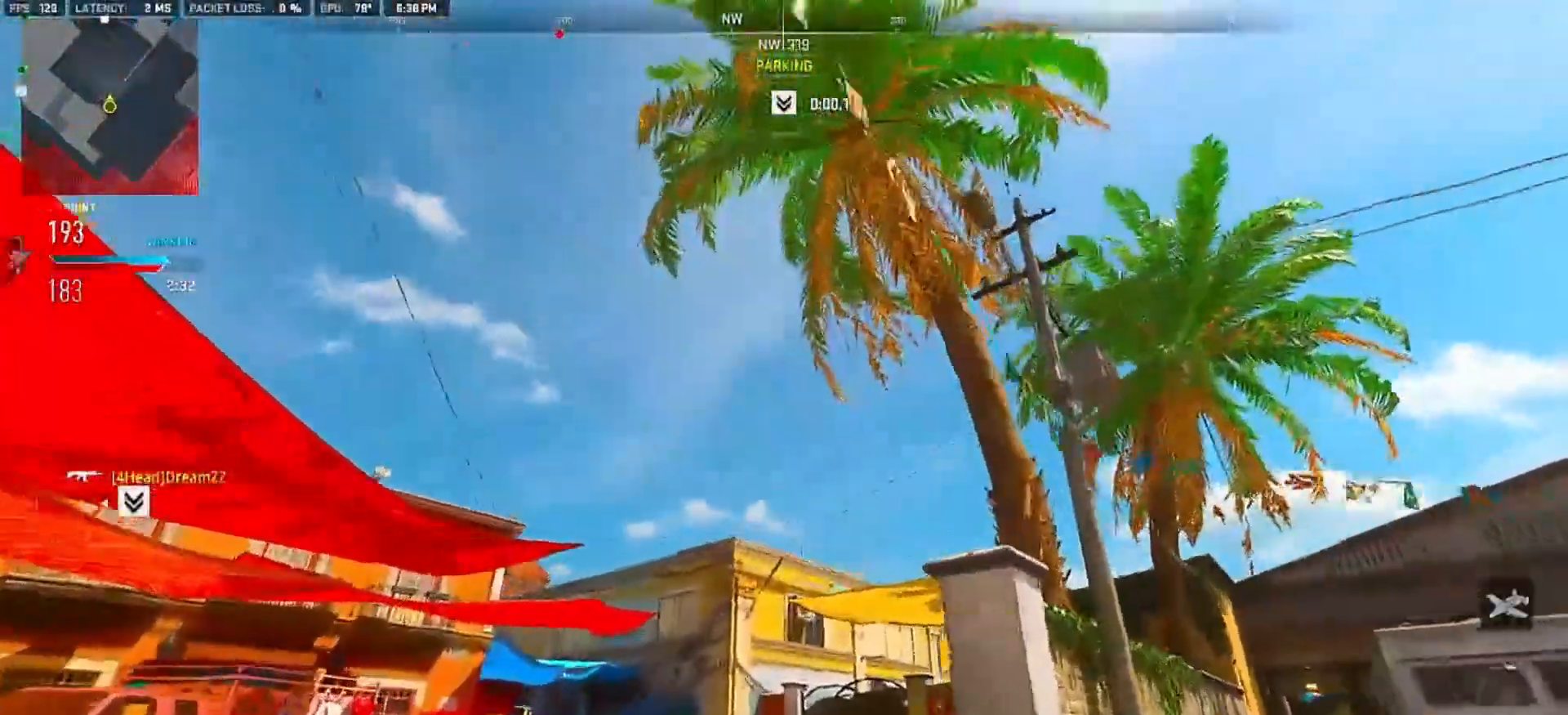
{"buttons": ["START"], "left_stick": "up", "right_stick": "center", "events": [[50, "R1", "up"], [50, "right_stick", "center"], [150, "CROSS", "down"], [233, "CROSS", "up"], [333, "TRIANGLE", "down"], [383, "TRIANGLE", "up"], [467, "START", "down"]]}
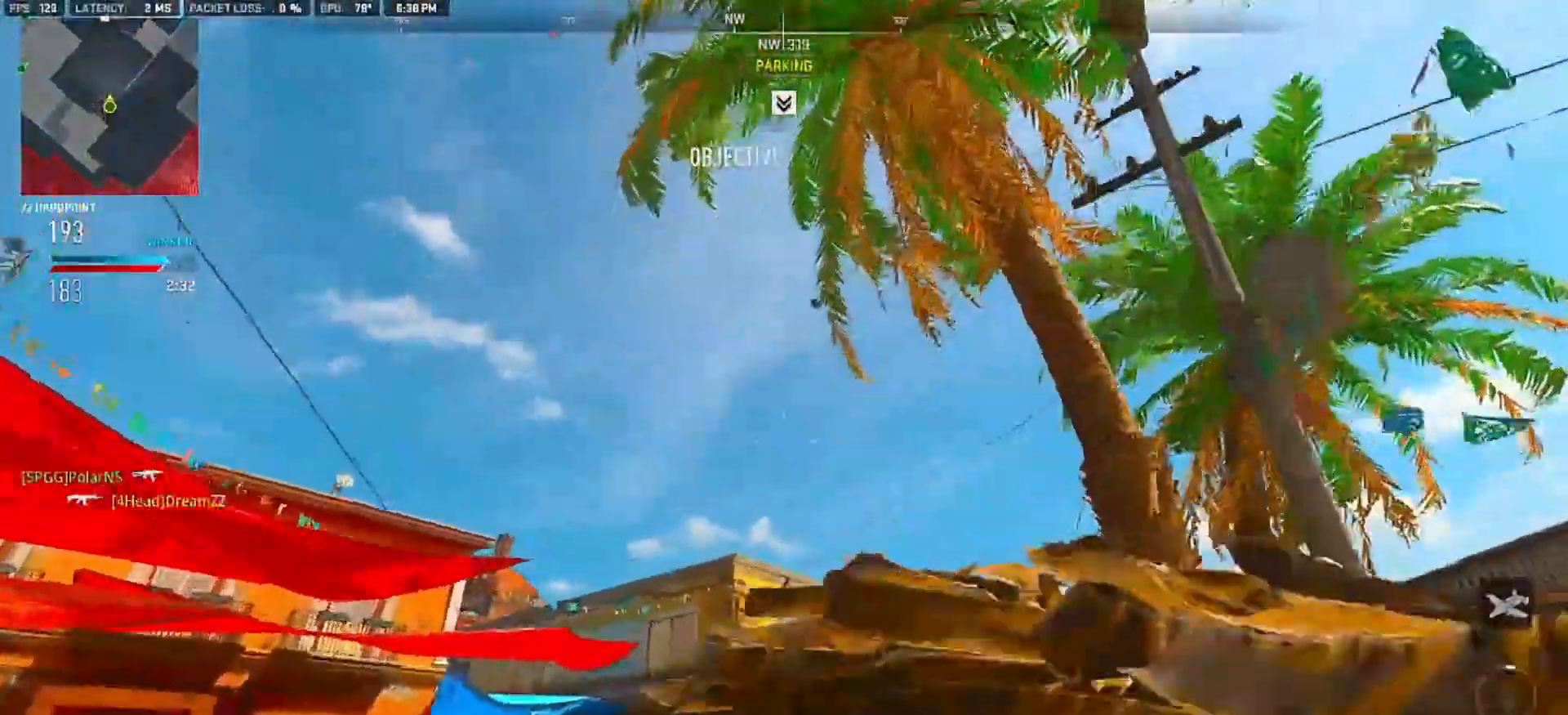
{"buttons": [], "left_stick": "up", "right_stick": "center", "events": [[100, "START", "up"], [183, "right_stick", "down"], [333, "right_stick", "center"]]}
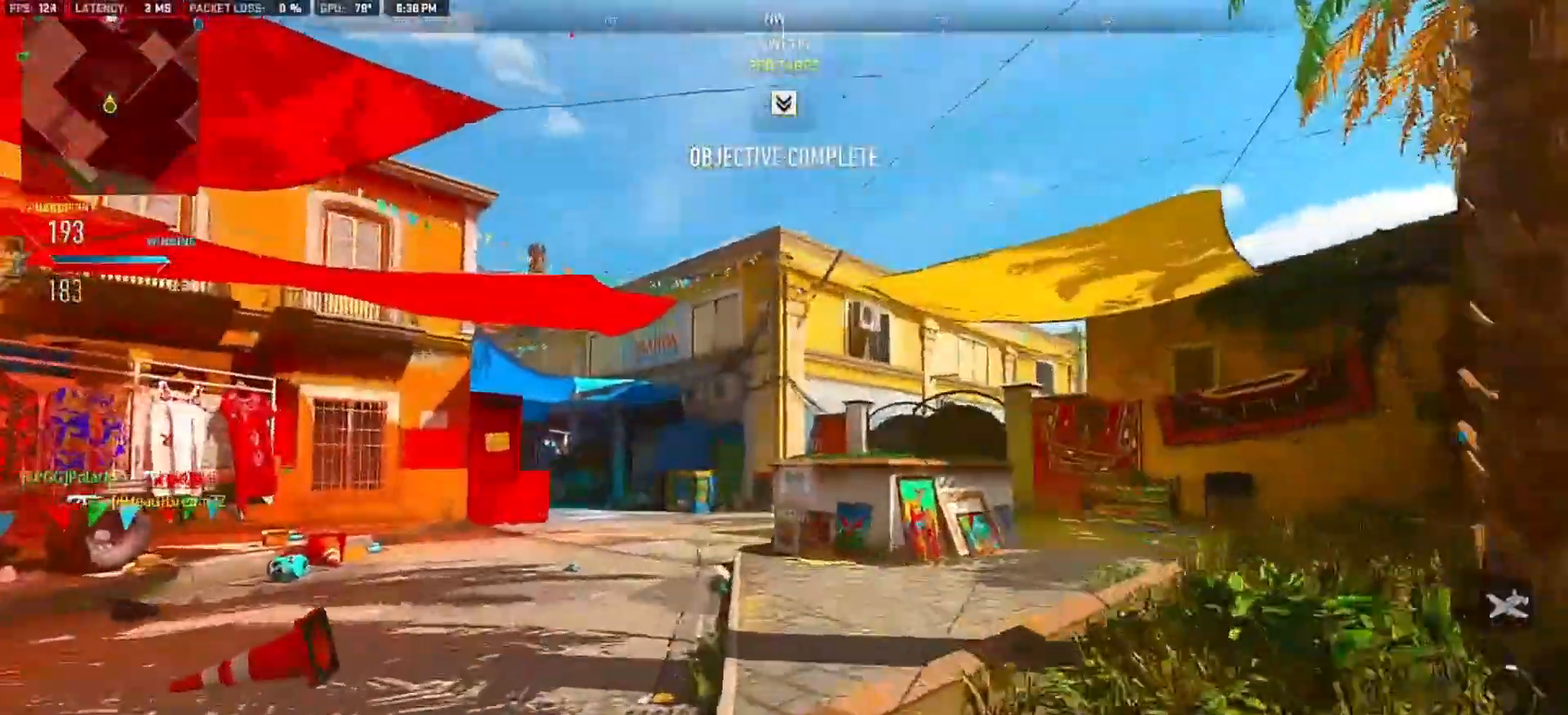
{"buttons": [], "left_stick": "up", "right_stick": "center", "events": [[33, "right_stick", "down"], [133, "right_stick", "center"]]}
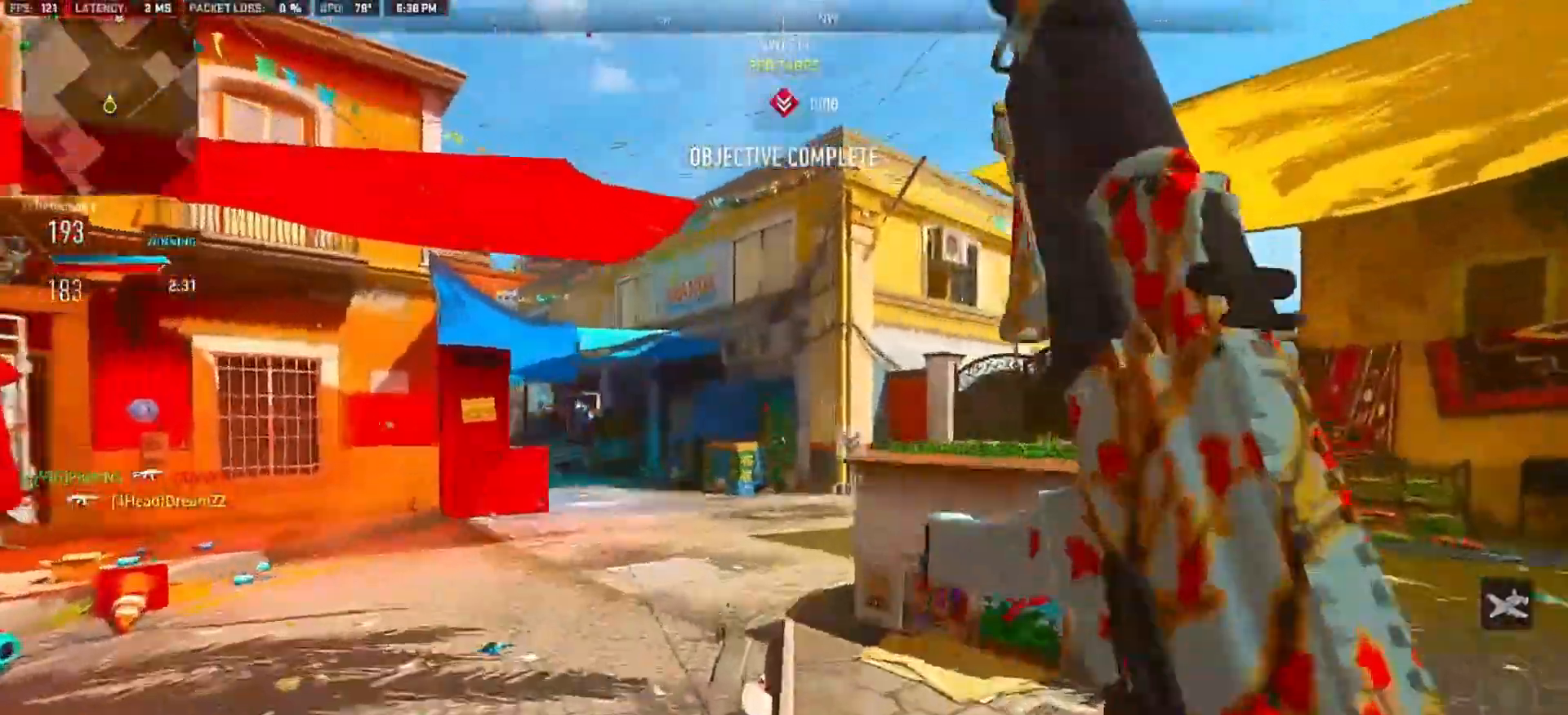
{"buttons": ["L2"], "left_stick": "up", "right_stick": "center", "events": [[317, "right_stick", "left"], [333, "CROSS", "down"], [450, "L2", "down"], [500, "CROSS", "up"], [500, "right_stick", "center"]]}
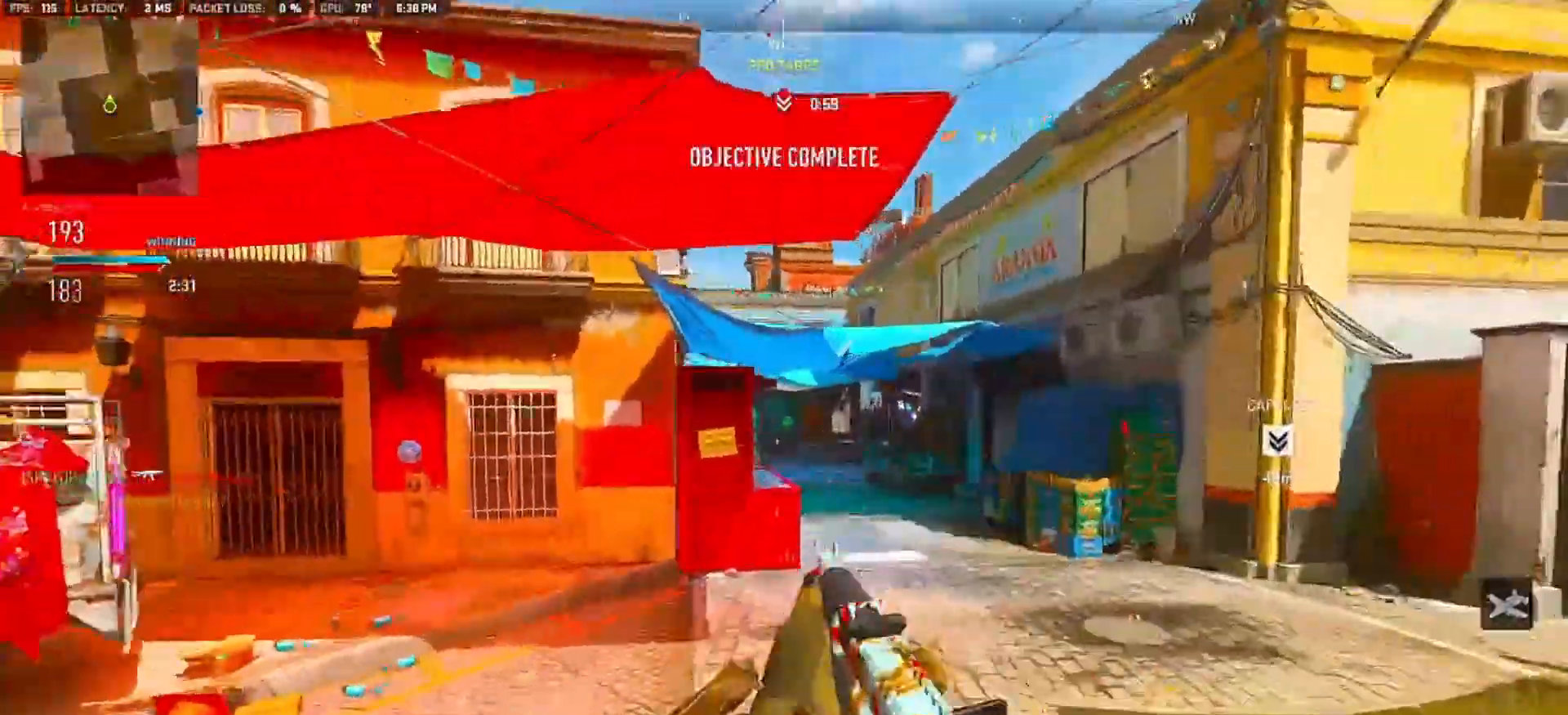
{"buttons": [], "left_stick": "up", "right_stick": "right", "events": [[350, "L2", "up"], [383, "right_stick", "right"]]}
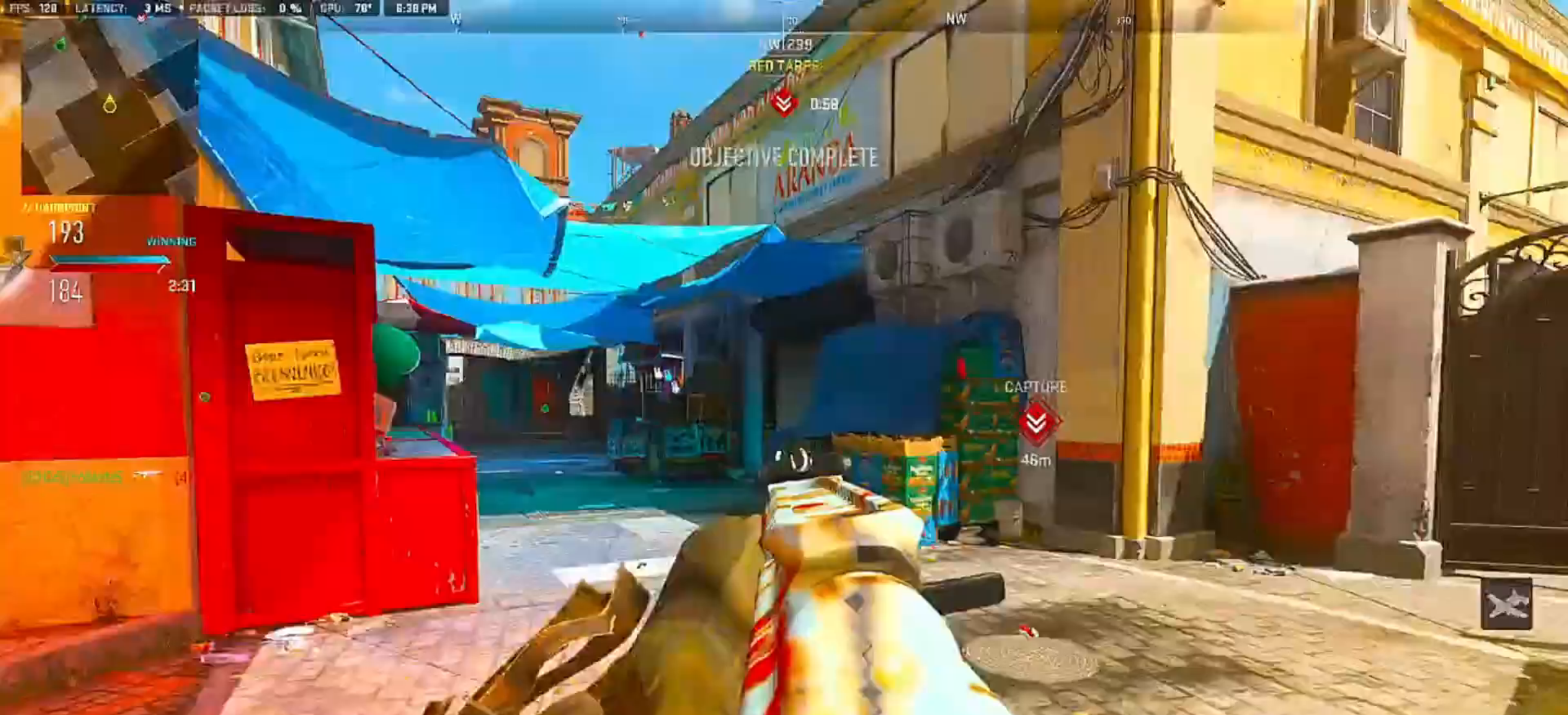
{"buttons": [], "left_stick": "up", "right_stick": "center", "events": [[183, "right_stick", "center"], [317, "right_stick", "right"], [467, "right_stick", "center"]]}
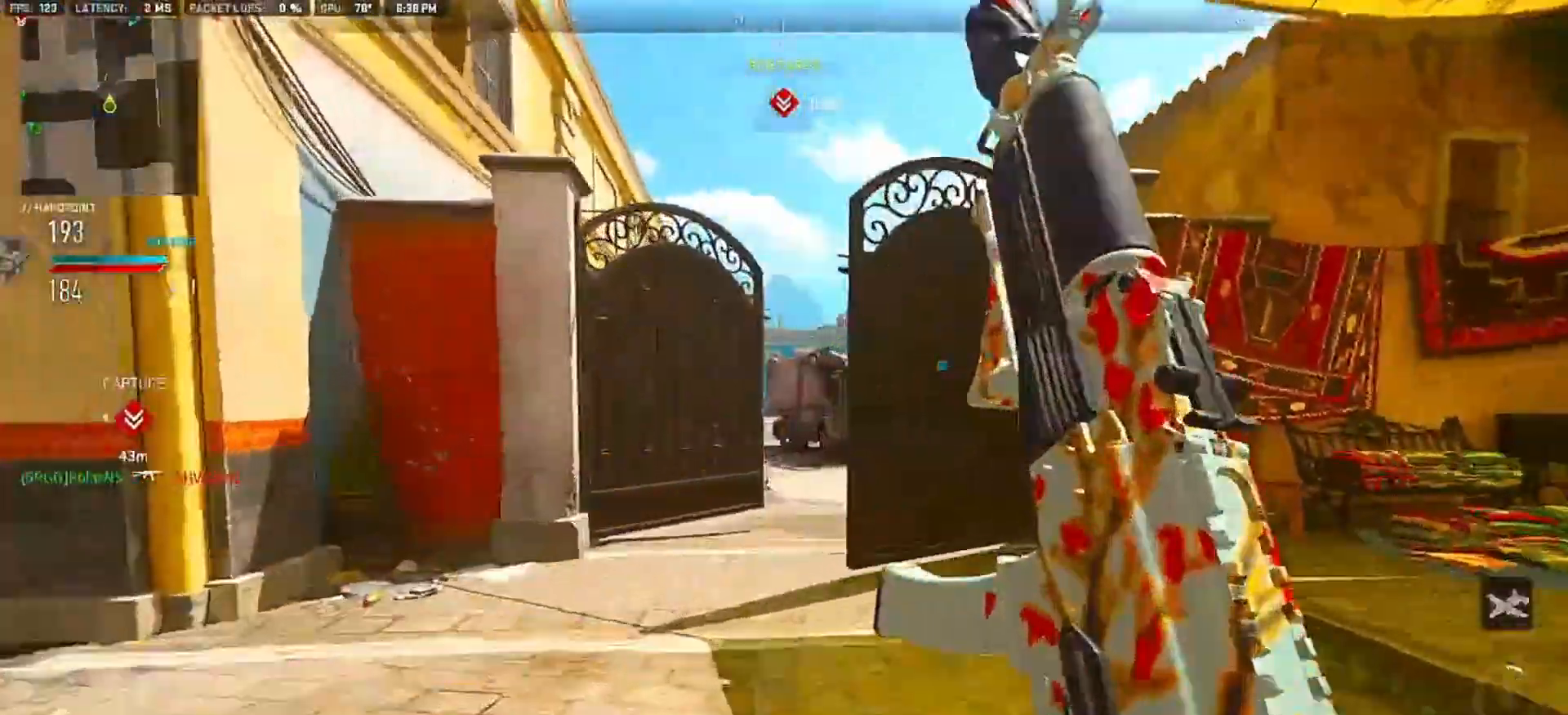
{"buttons": [], "left_stick": "up", "right_stick": "right", "events": [[317, "right_stick", "right"]]}
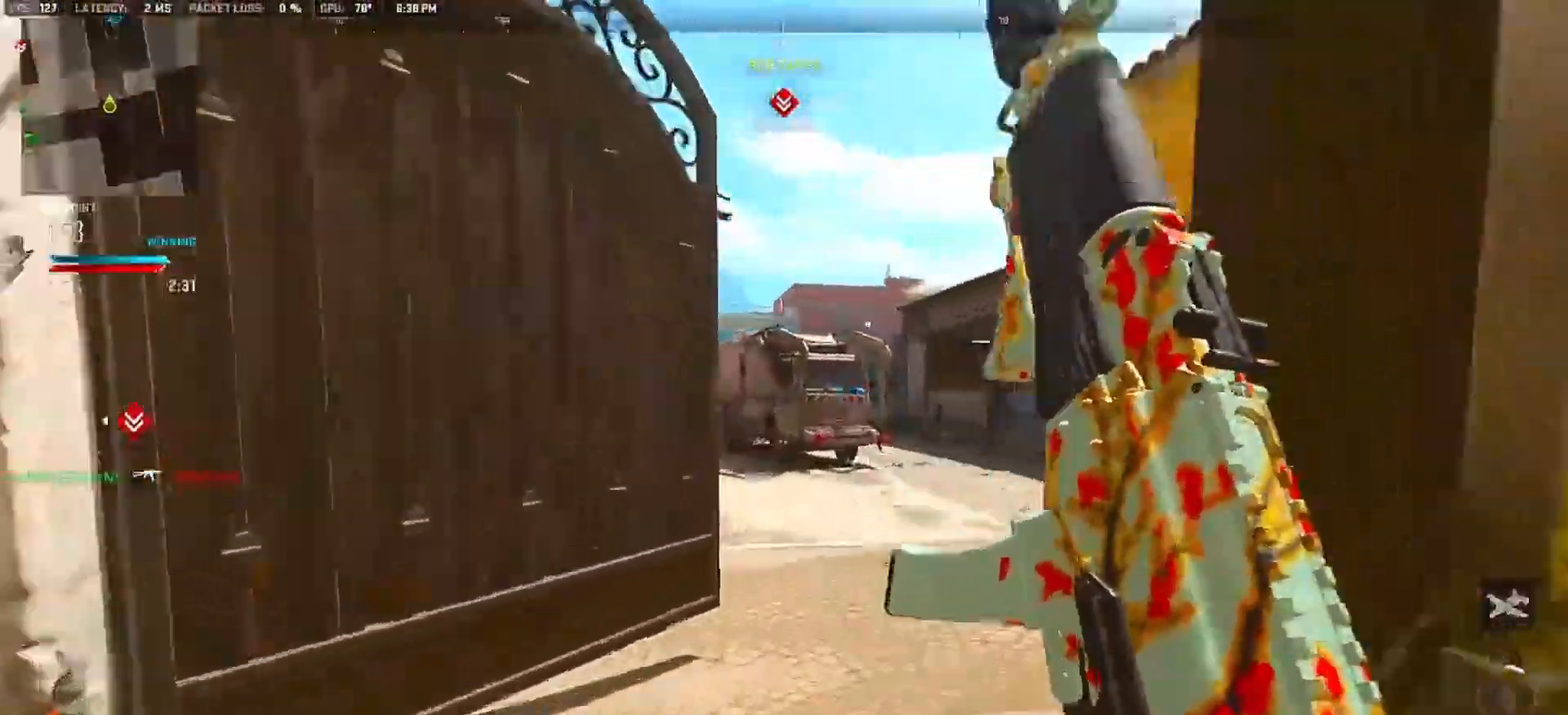
{"buttons": [], "left_stick": "up", "right_stick": "left", "events": [[167, "right_stick", "center"], [233, "right_stick", "left"]]}
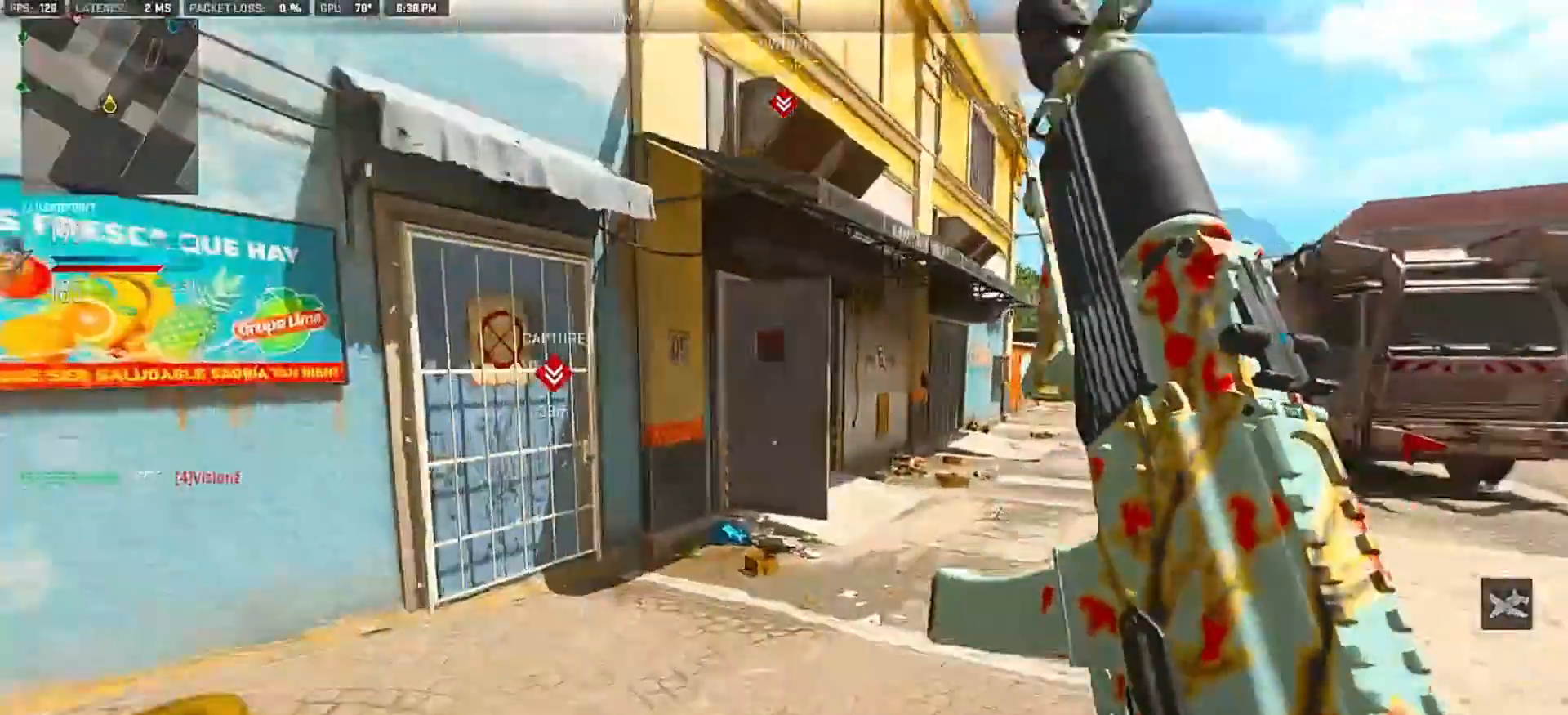
{"buttons": ["L2"], "left_stick": "up", "right_stick": "left", "events": [[50, "CROSS", "down"], [117, "L2", "down"], [500, "CROSS", "up"]]}
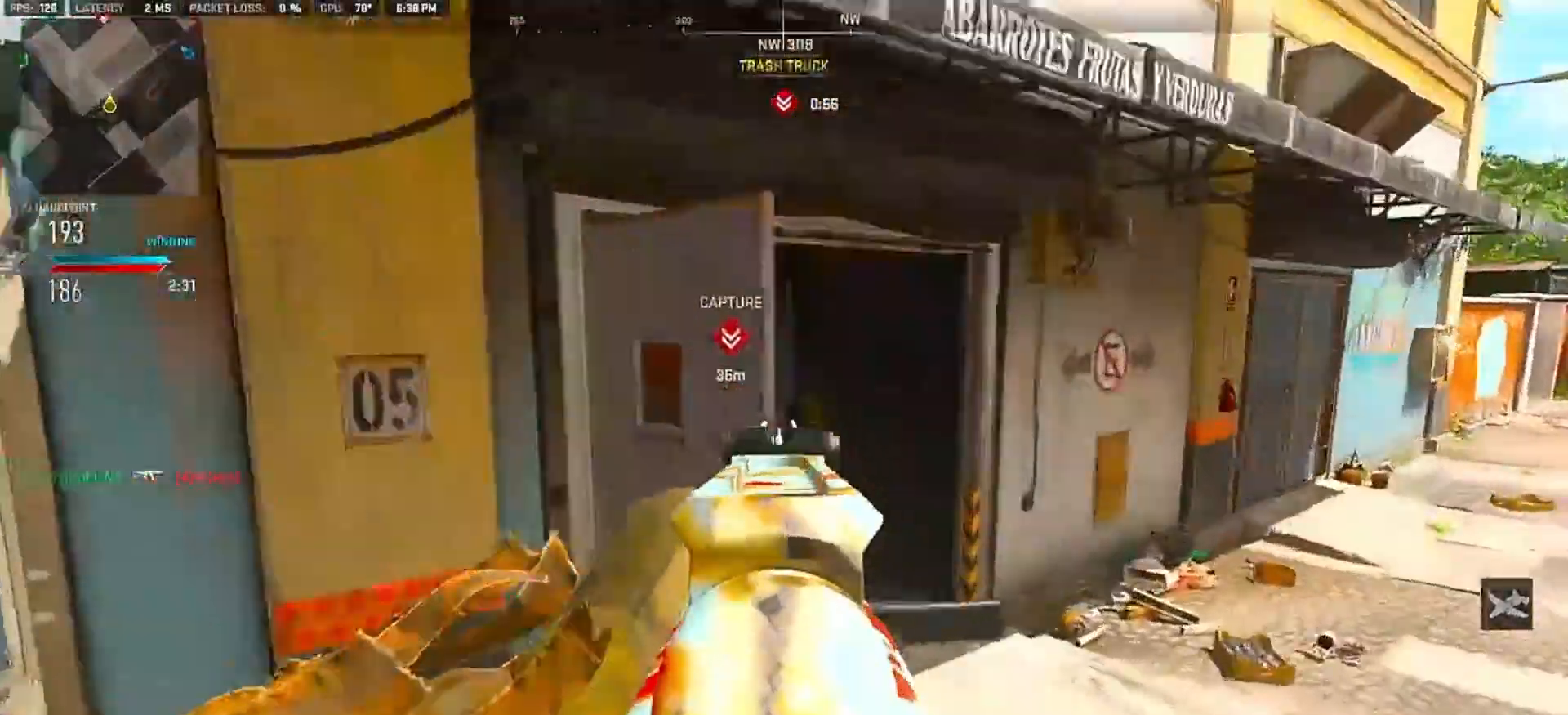
{"buttons": [], "left_stick": "up", "right_stick": "left", "events": [[417, "L2", "up"]]}
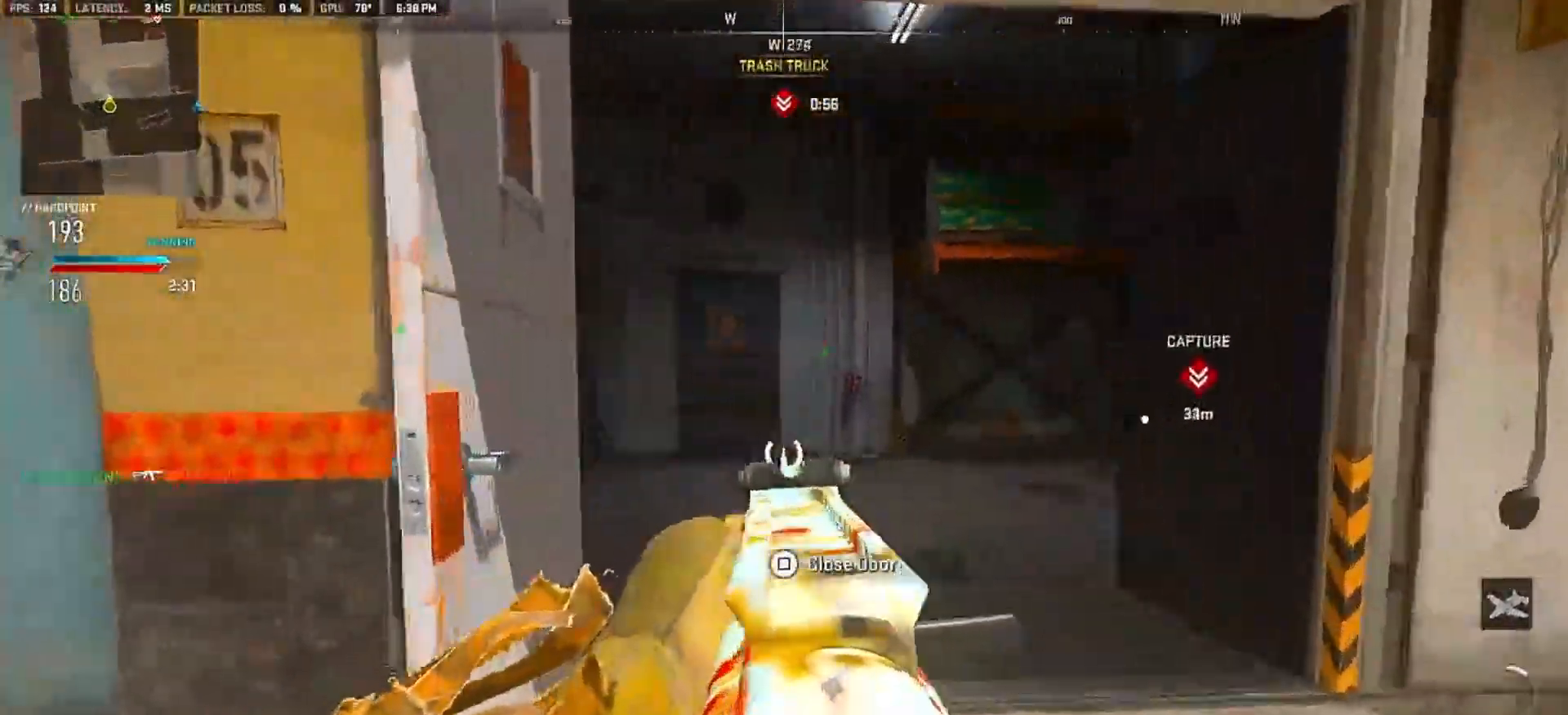
{"buttons": ["CROSS"], "left_stick": "up", "right_stick": "right", "events": [[183, "right_stick", "center"], [250, "right_stick", "right"], [450, "CROSS", "down"]]}
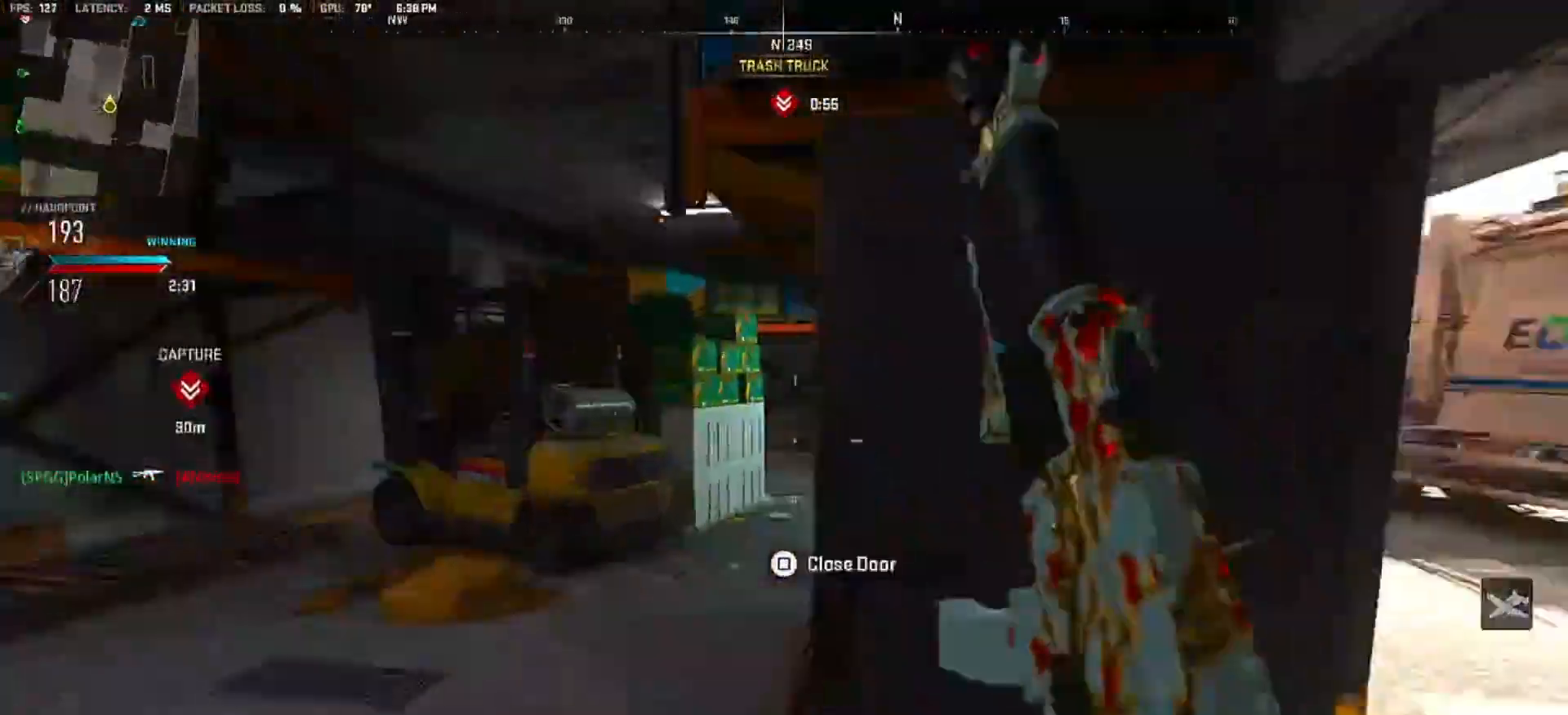
{"buttons": [], "left_stick": "up", "right_stick": "left", "events": [[17, "CROSS", "up"], [33, "L2", "down"], [67, "right_stick", "center"], [150, "right_stick", "right"], [233, "START", "down"], [300, "START", "up"], [367, "L2", "up"], [450, "right_stick", "left"]]}
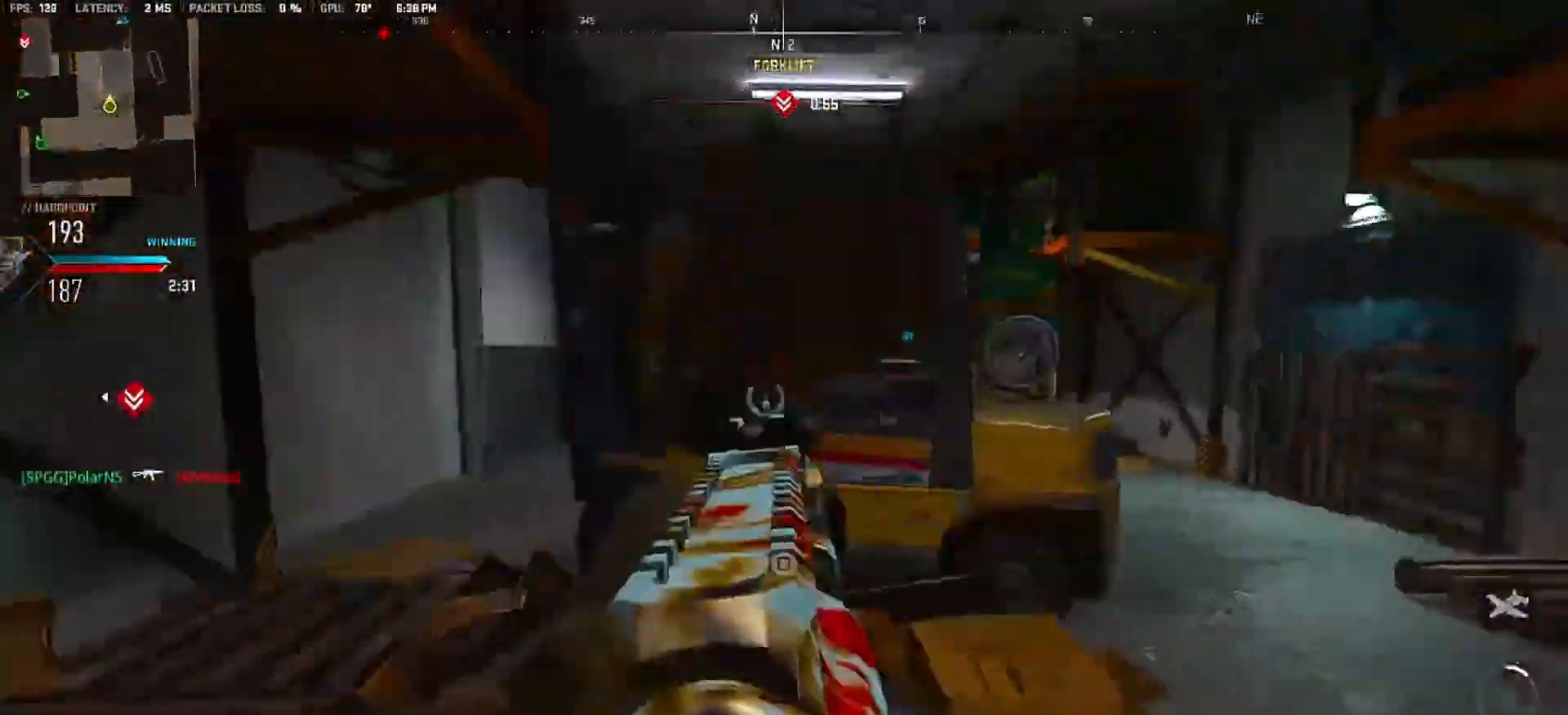
{"buttons": [], "left_stick": "up", "right_stick": "center", "events": [[117, "right_stick", "center"]]}
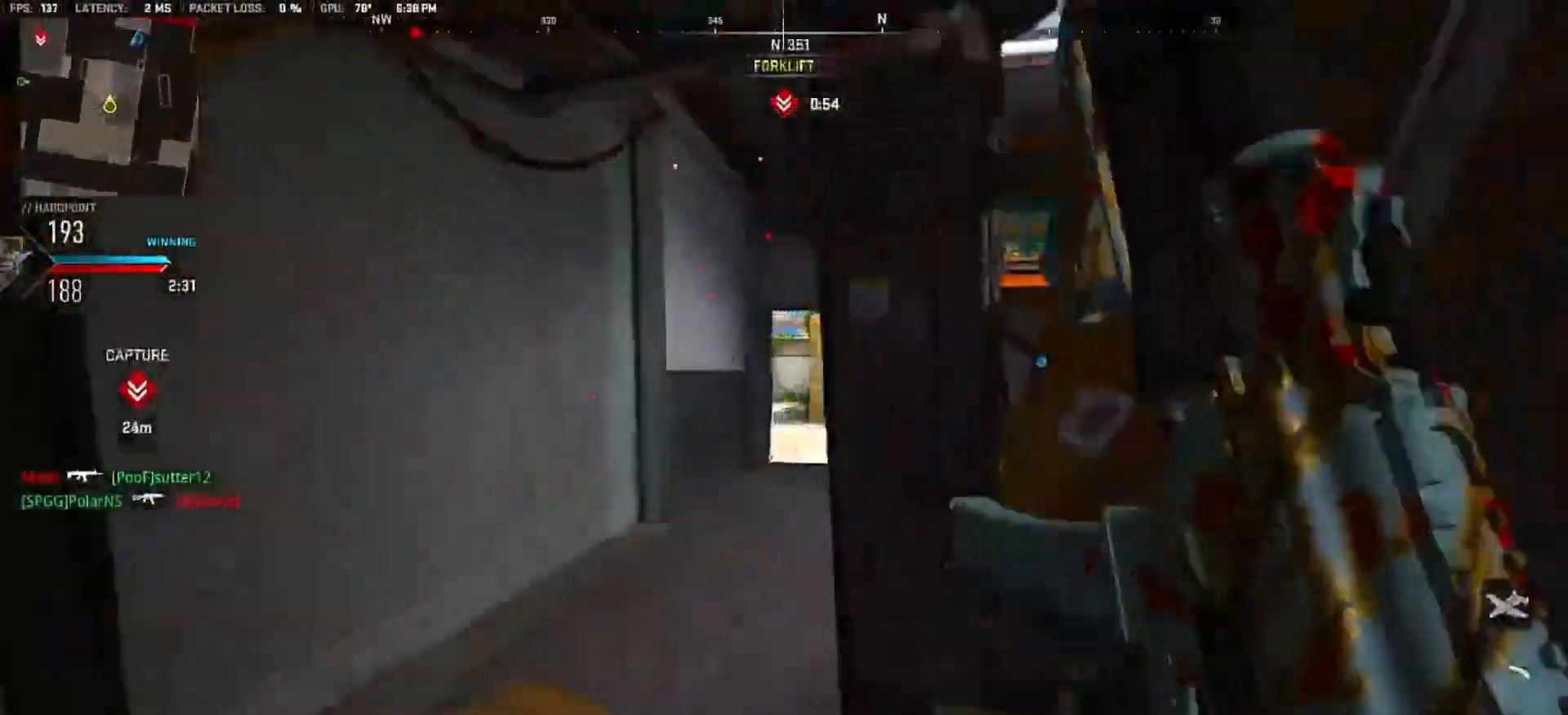
{"buttons": [], "left_stick": "up", "right_stick": "center", "events": [[150, "right_stick", "right"], [300, "right_stick", "center"]]}
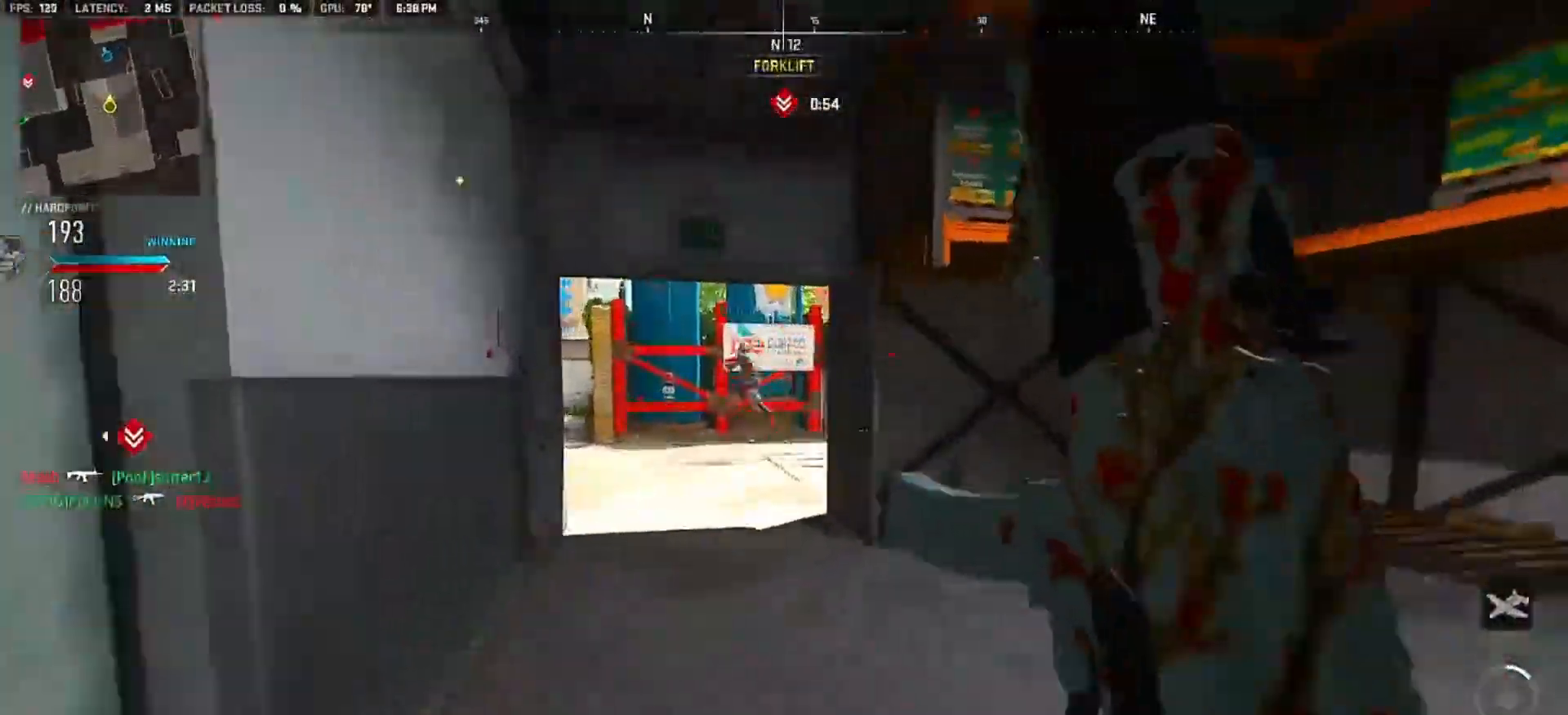
{"buttons": [], "left_stick": "up", "right_stick": "center", "events": []}
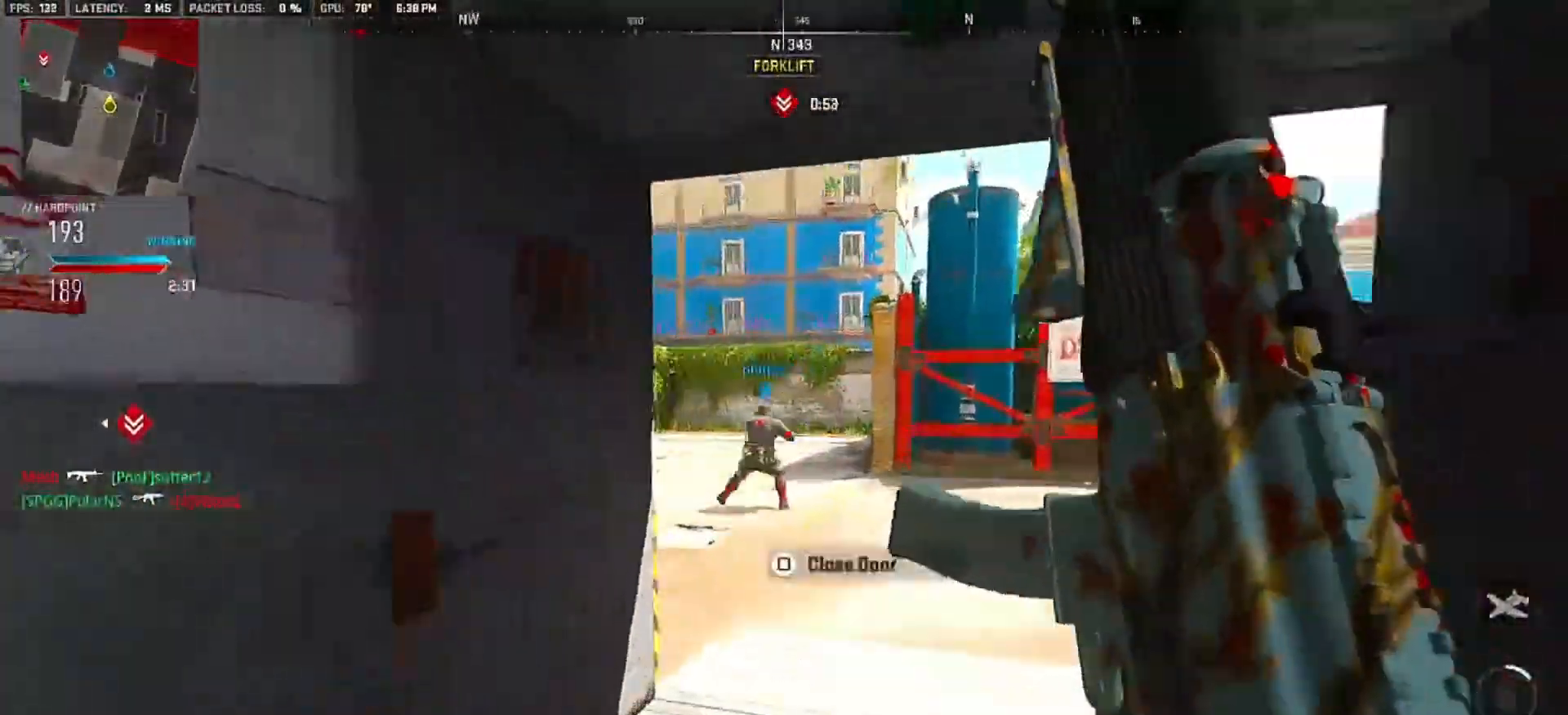
{"buttons": [], "left_stick": "up", "right_stick": "left", "events": [[133, "right_stick", "left"]]}
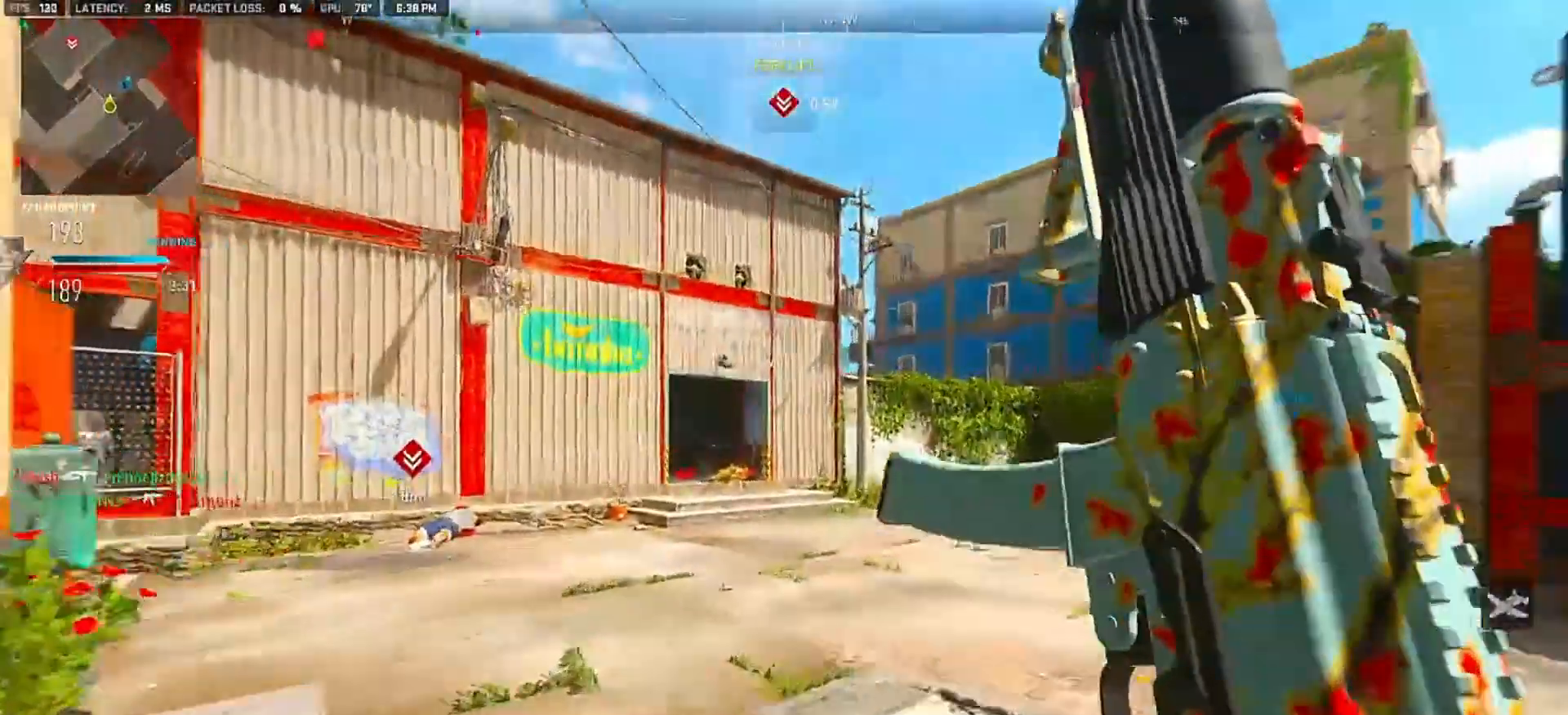
{"buttons": ["CROSS"], "left_stick": "up-left", "right_stick": "center", "events": [[133, "right_stick", "center"], [150, "left_stick", "up-left"], [283, "CIRCLE", "down"], [383, "CIRCLE", "up"], [483, "CROSS", "down"]]}
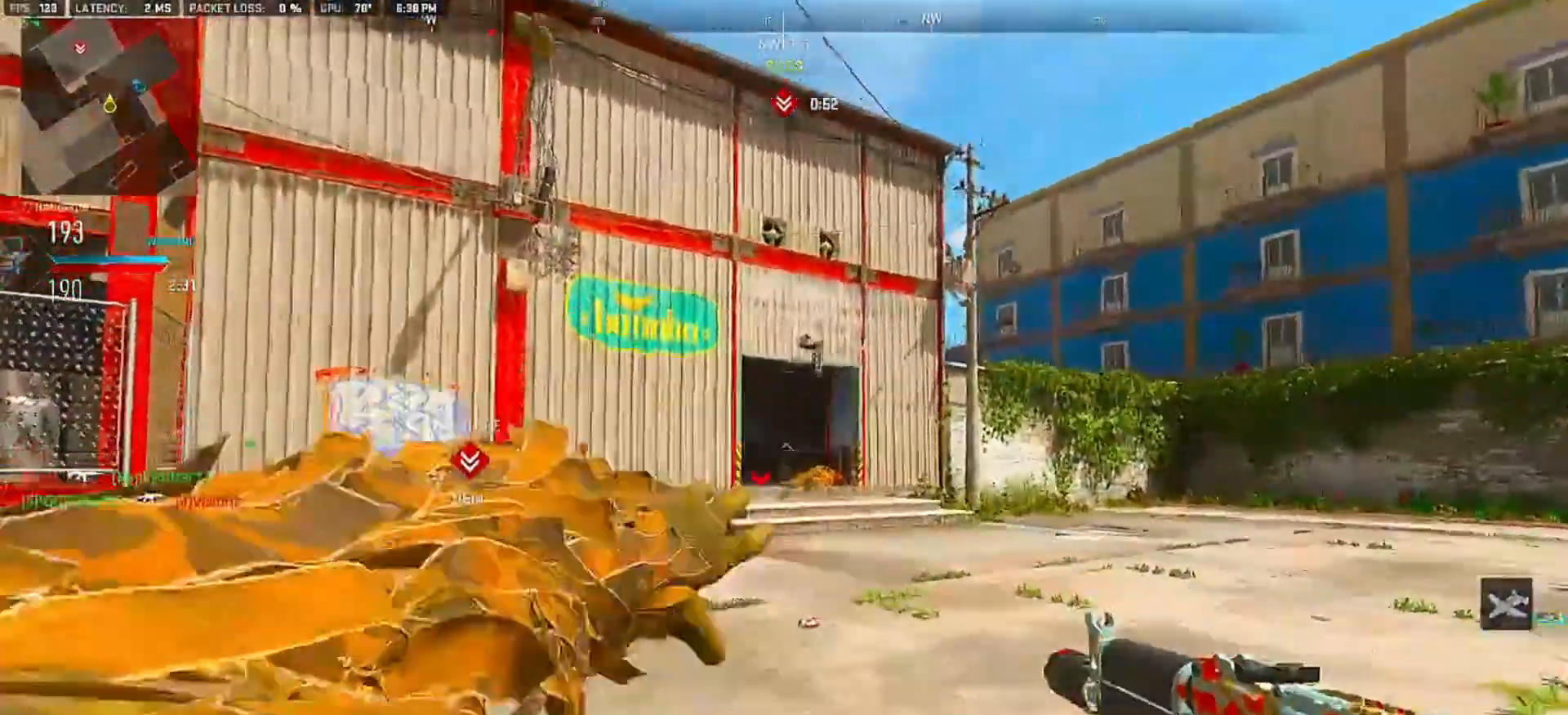
{"buttons": [], "left_stick": "up", "right_stick": "right", "events": [[33, "right_stick", "left"], [83, "CROSS", "up"], [100, "left_stick", "up"], [483, "right_stick", "right"]]}
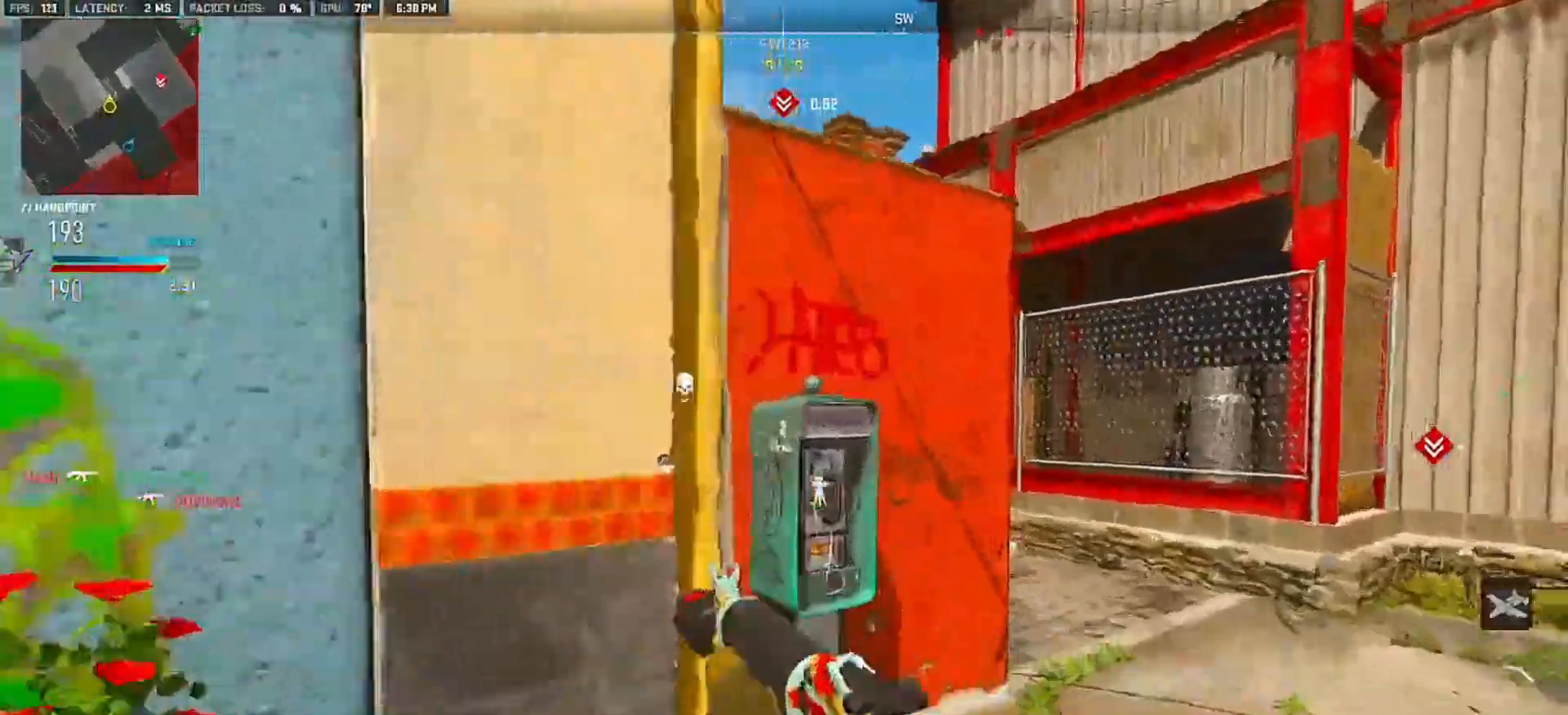
{"buttons": [], "left_stick": "up", "right_stick": "left", "events": [[167, "right_stick", "center"], [317, "right_stick", "left"]]}
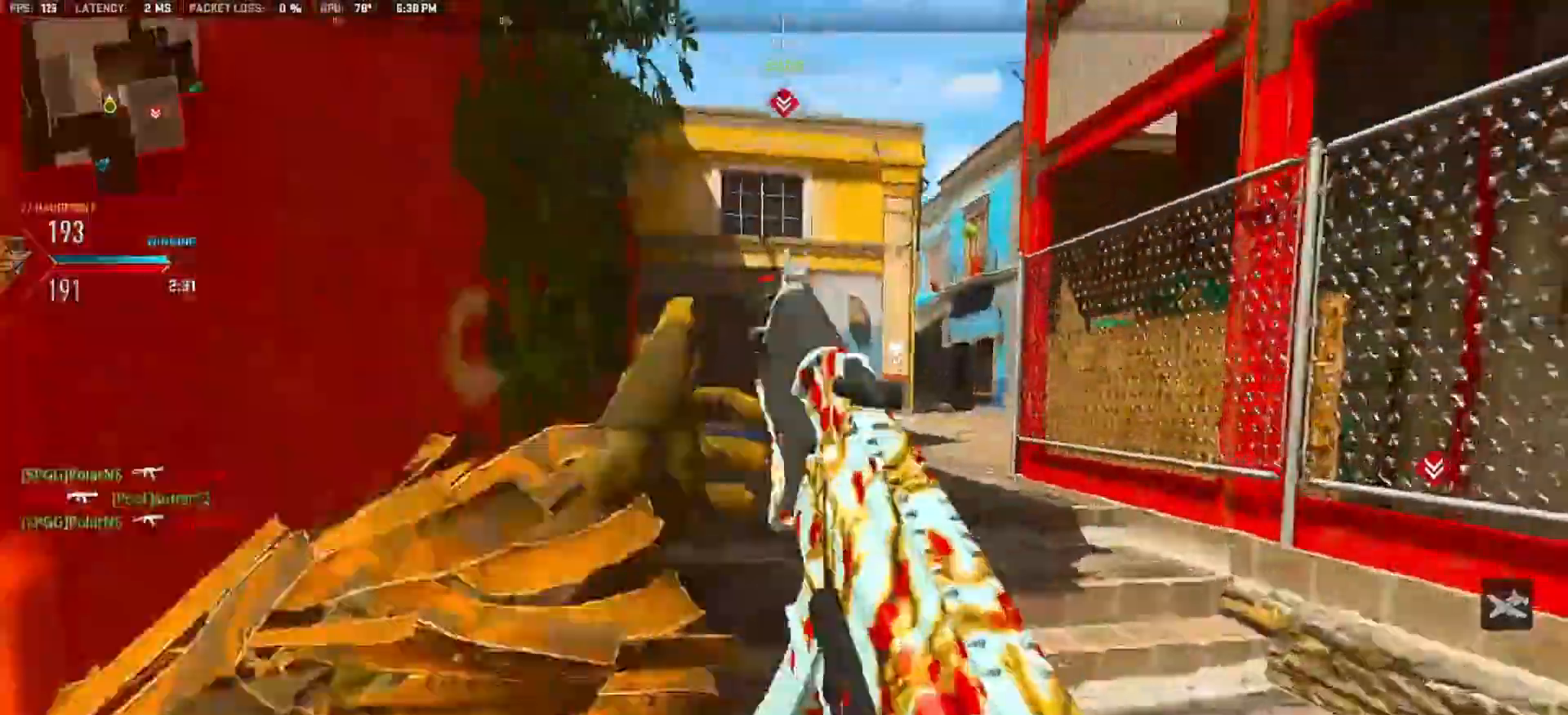
{"buttons": ["L2"], "left_stick": "up", "right_stick": "center", "events": [[33, "START", "down"], [200, "right_stick", "right"], [283, "CROSS", "down"], [283, "START", "up"], [333, "CROSS", "up"], [400, "L2", "down"], [417, "right_stick", "center"]]}
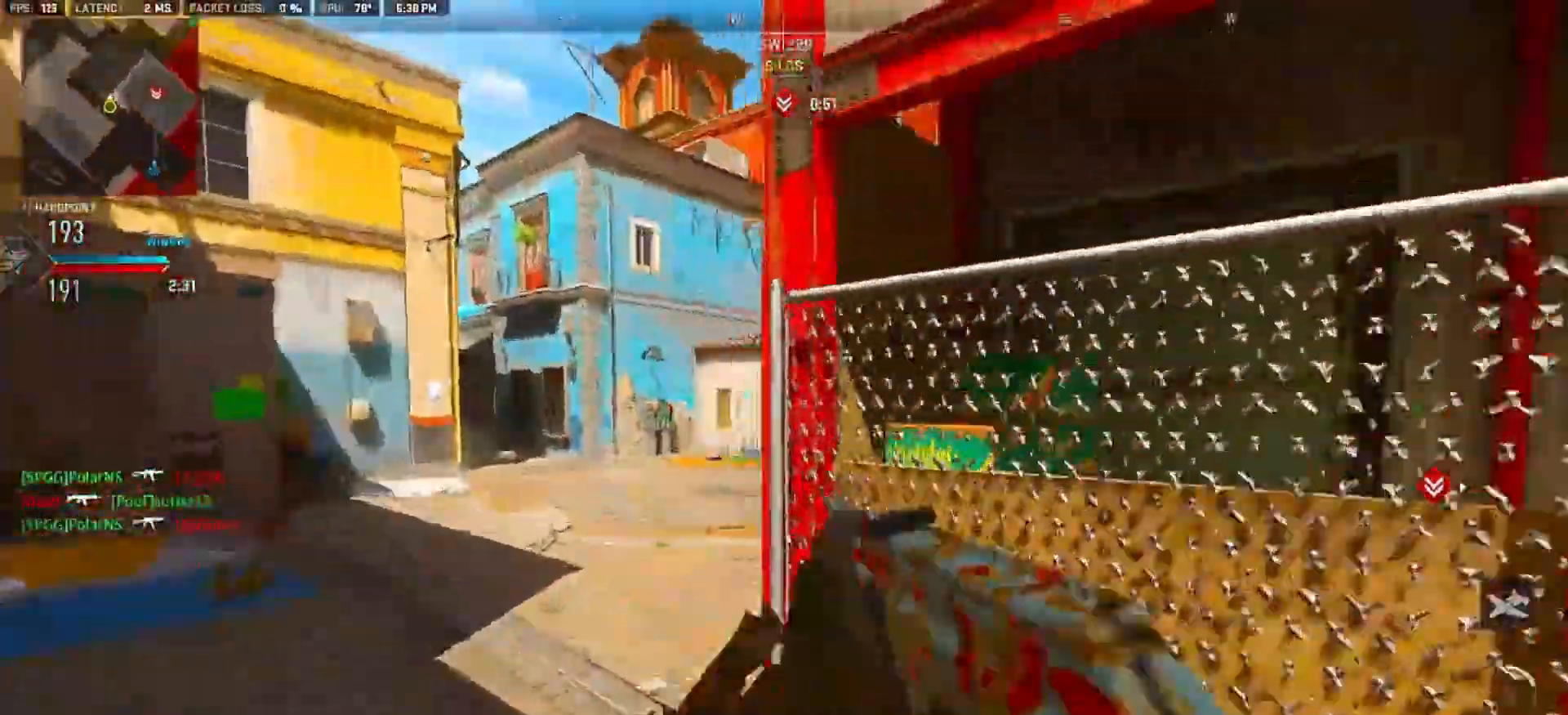
{"buttons": [], "left_stick": "up", "right_stick": "right"}
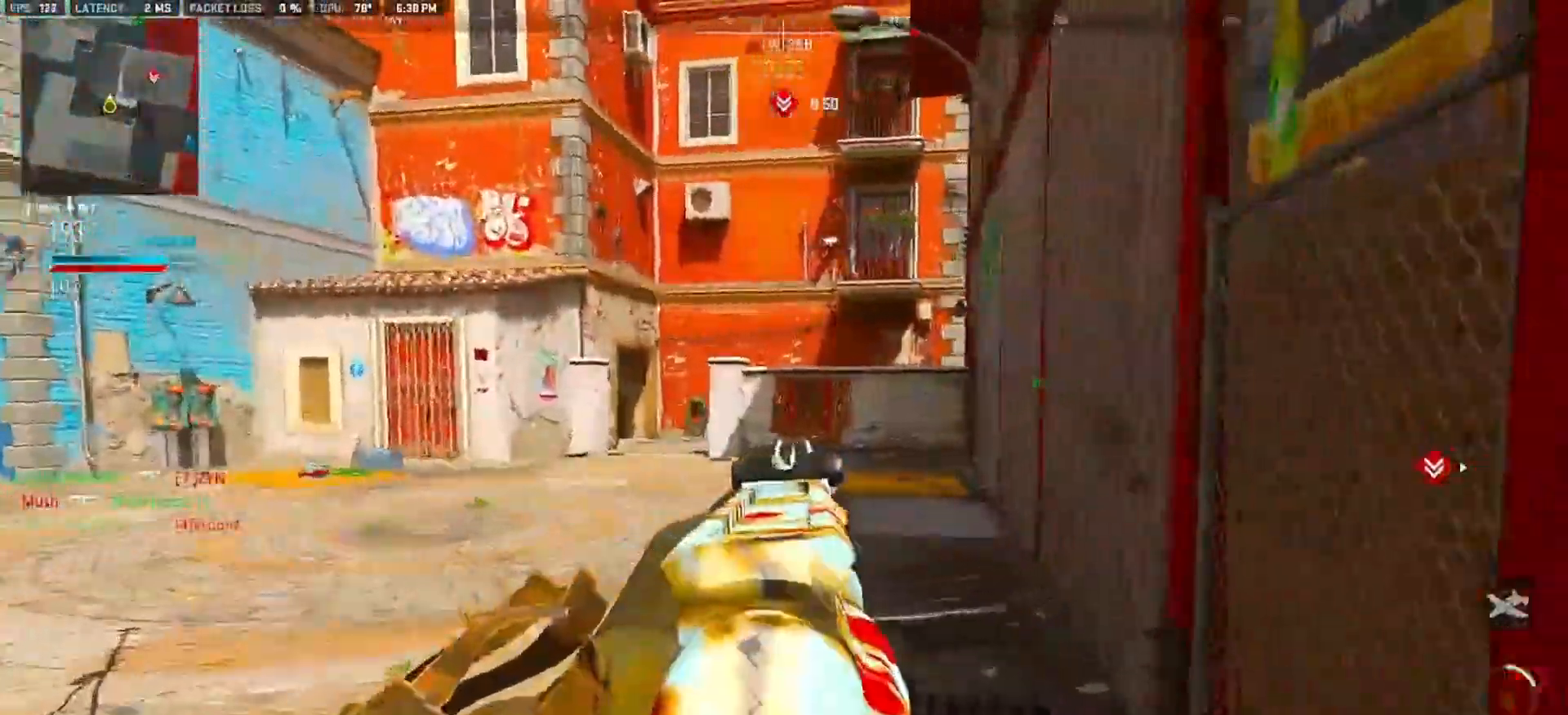
{"buttons": [], "left_stick": "up", "right_stick": "left", "events": [[250, "right_stick", "center"], [500, "right_stick", "left"]]}
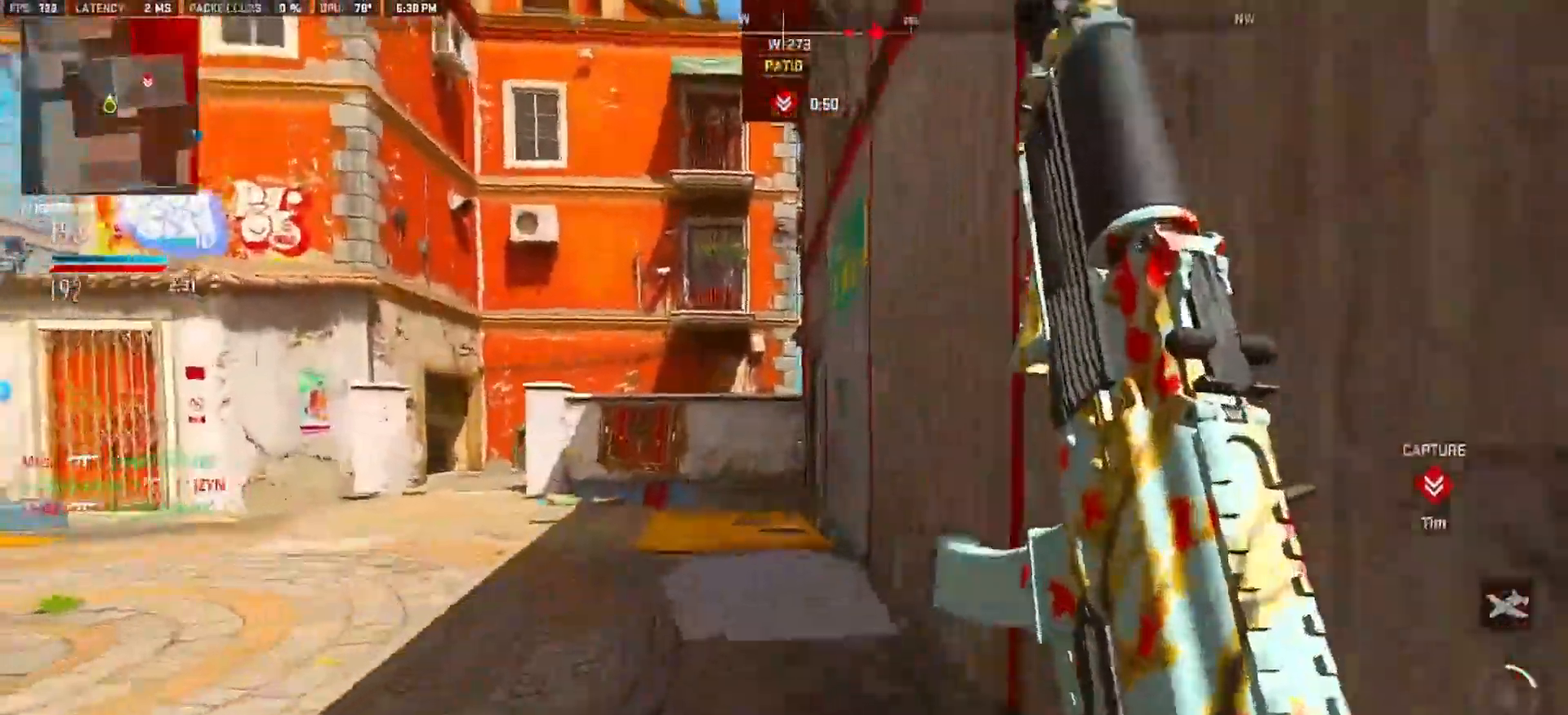
{"buttons": [], "left_stick": "up-right", "right_stick": "right"}
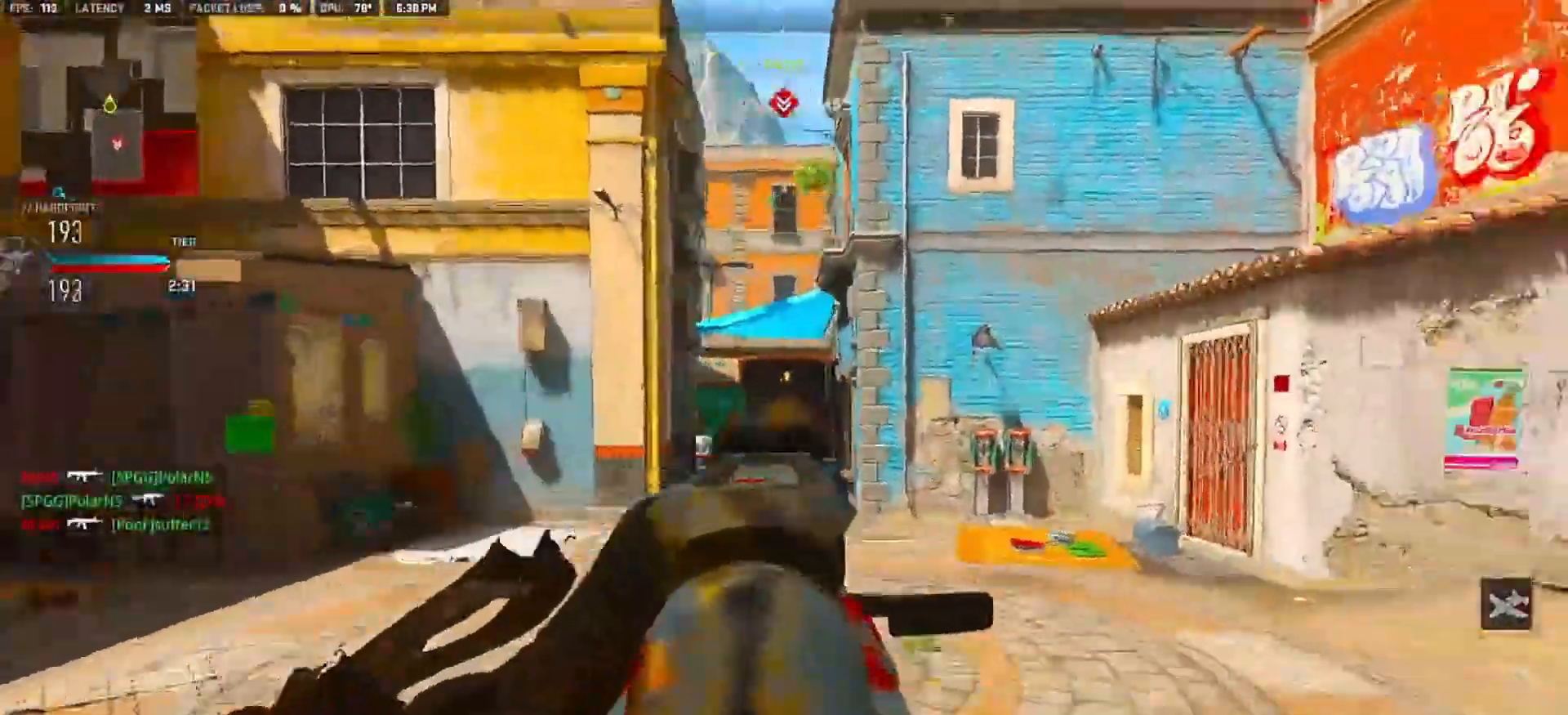
{"buttons": ["L2", "R2"], "left_stick": "left", "right_stick": "down-right", "events": [[100, "right_stick", "left"], [117, "L2", "down"], [200, "left_stick", "up-left"], [250, "R2", "down"], [250, "left_stick", "left"], [333, "CROSS", "down"], [433, "CROSS", "up"], [433, "right_stick", "down-right"]]}
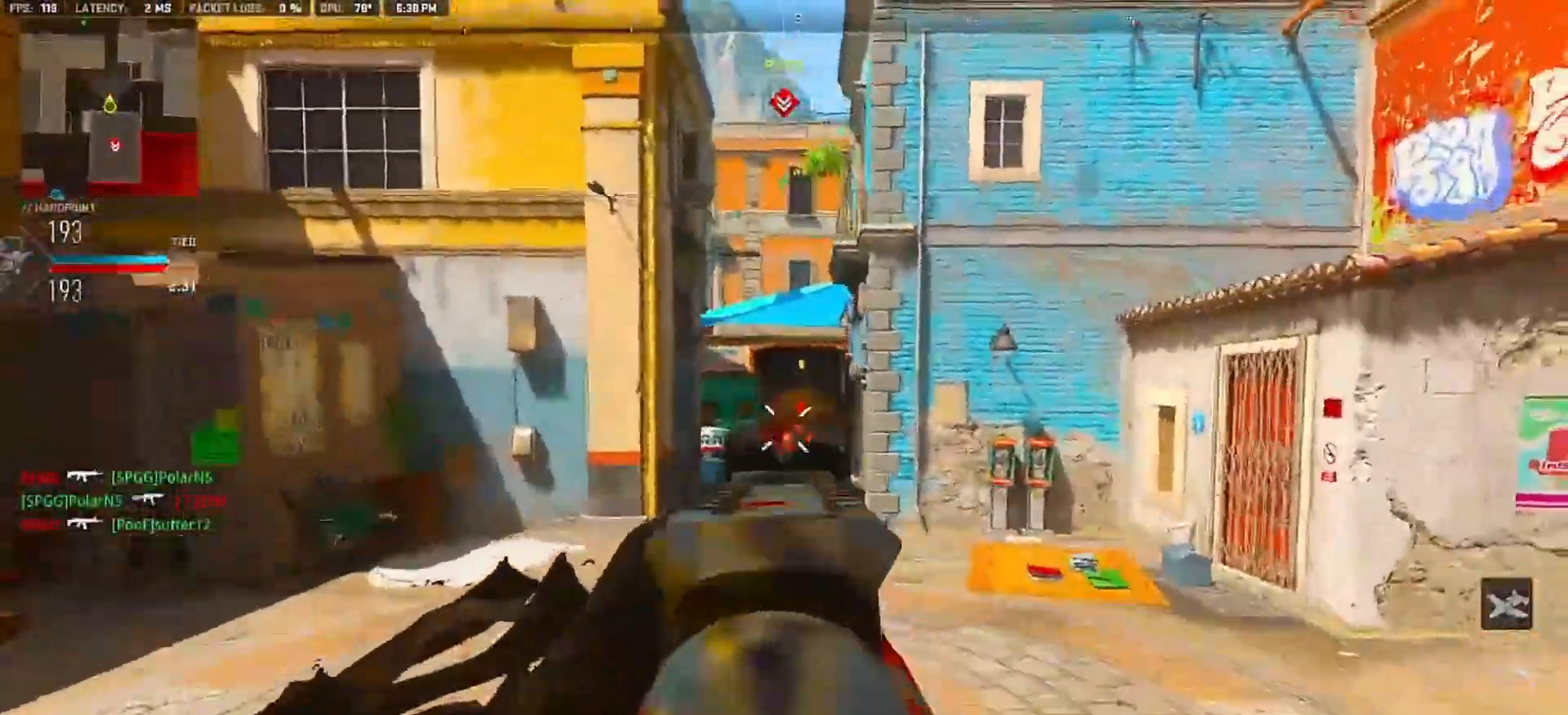
{"buttons": [], "left_stick": "up", "right_stick": "right", "events": [[267, "L2", "up"], [283, "left_stick", "up-left"], [300, "right_stick", "right"], [333, "R2", "up"], [383, "left_stick", "up"]]}
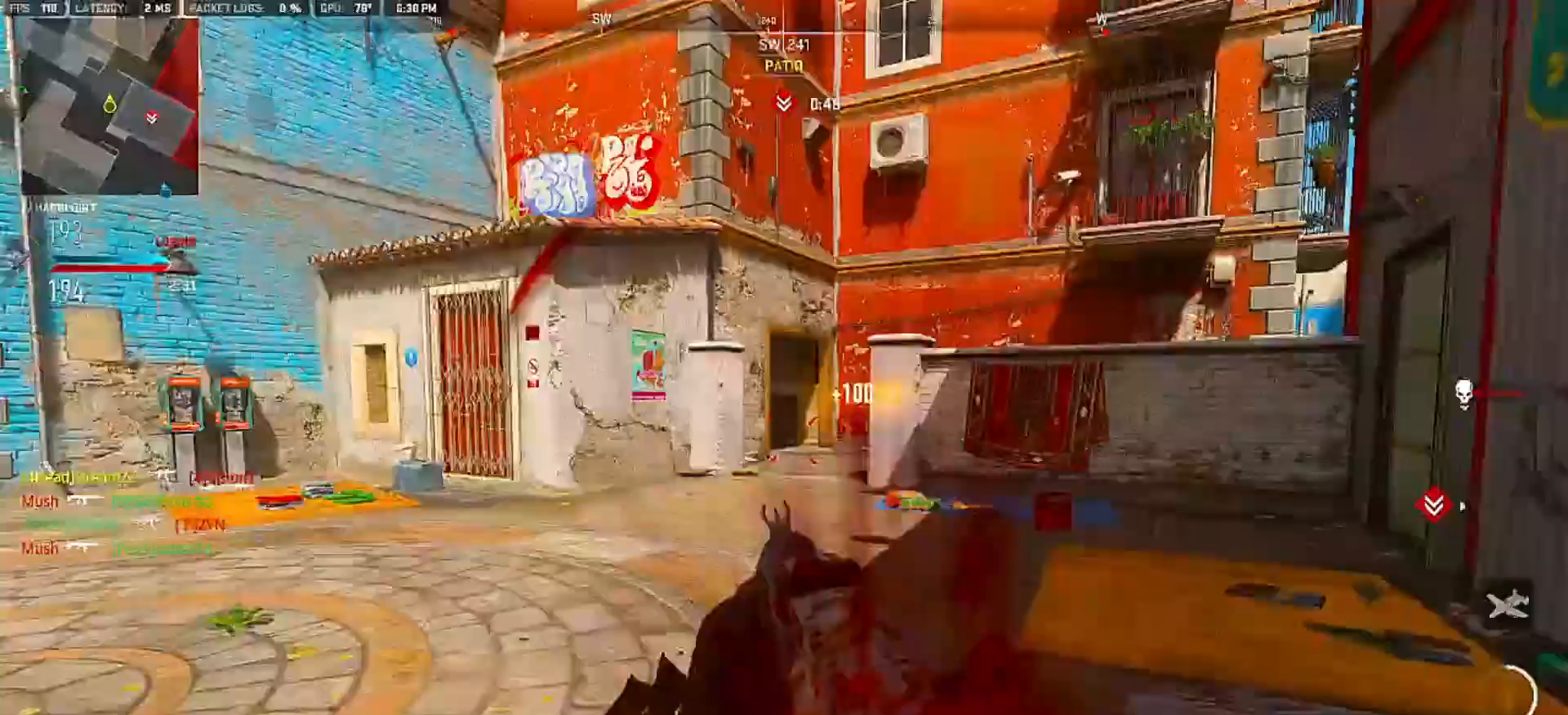
{"buttons": [], "left_stick": "up", "right_stick": "center", "events": [[100, "right_stick", "center"], [350, "right_stick", "right"], [500, "right_stick", "center"]]}
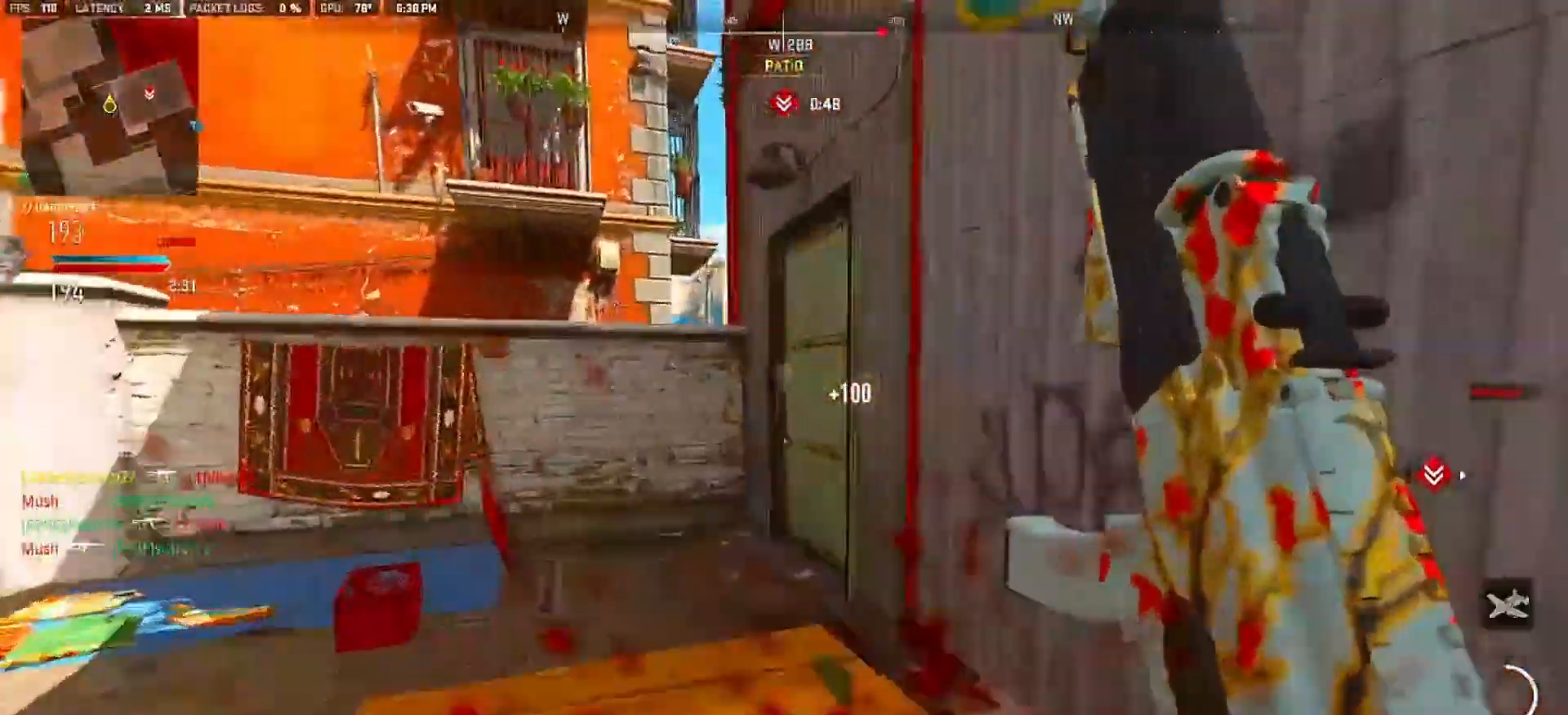
{"buttons": [], "left_stick": "up", "right_stick": "right", "events": [[133, "right_stick", "right"]]}